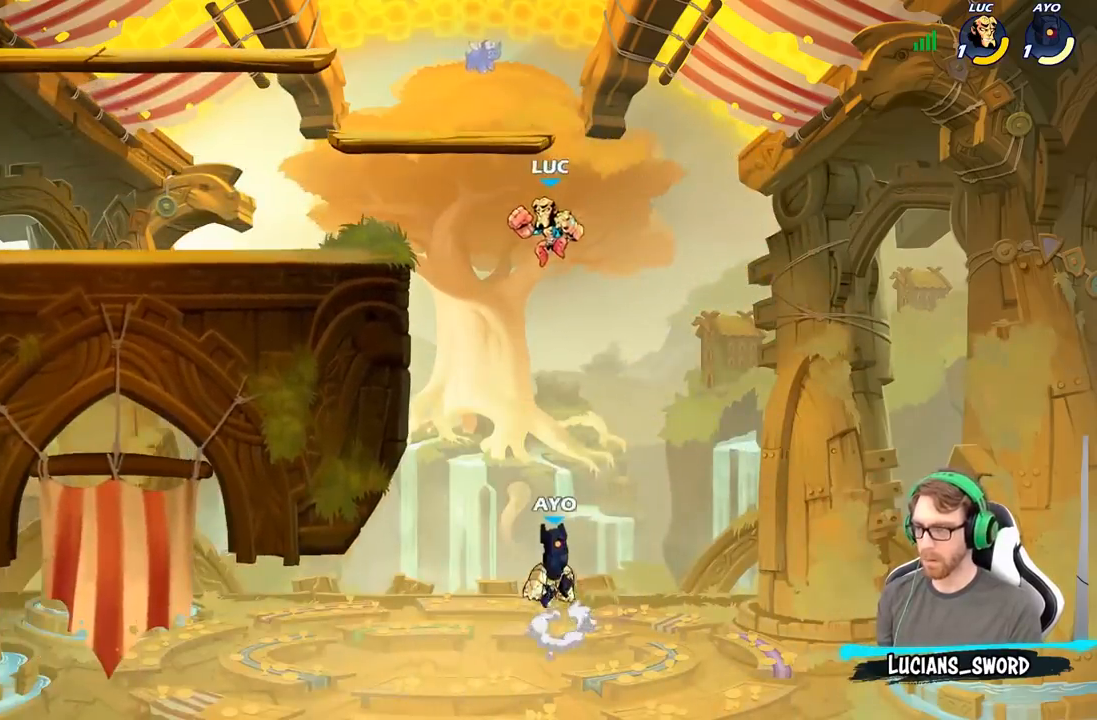
Gameplay with a controller (Xbox layout); each line is a JSON object with the inputs held at the frame after it (dt_ms = milliseconds from this image to that frame). "events" lists button and stick changes between this image and that frame as [ms after this image, input, new state], when the widget could be followed in between.
{"dt_ms": 500, "buttons": [], "left_stick": "center", "right_stick": "center", "events": [[150, "A", "down"], [150, "X", "down"], [150, "left_stick", "center"], [167, "A", "up"], [183, "X", "up"]]}
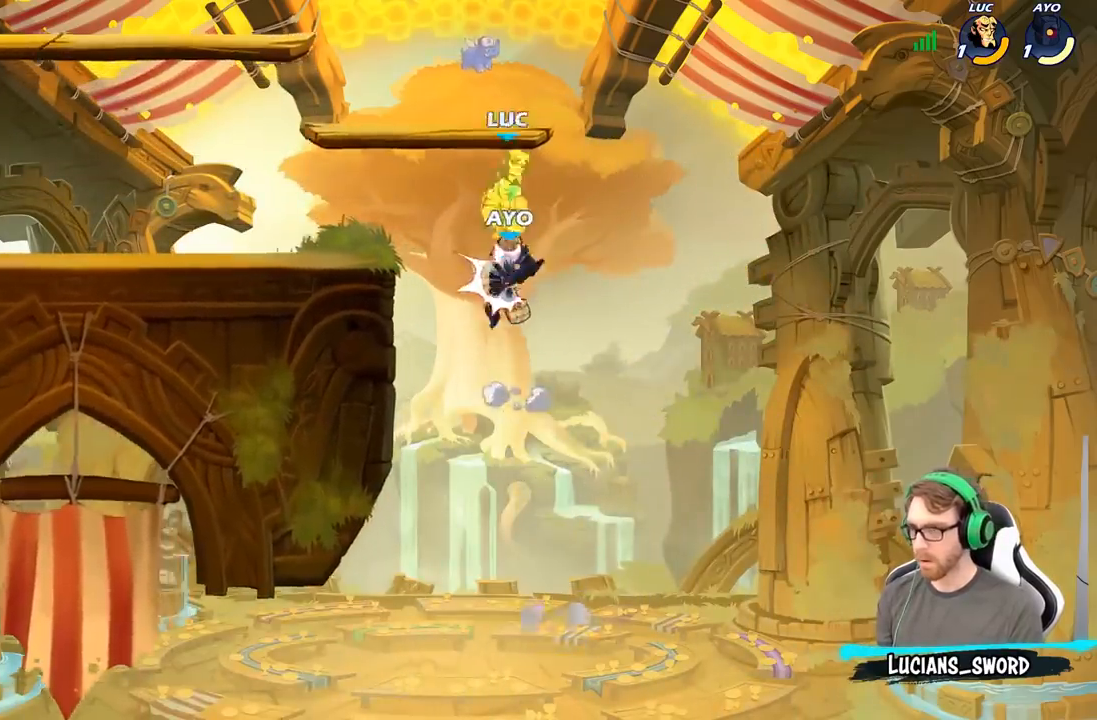
{"dt_ms": 500, "buttons": [], "left_stick": "down-left", "right_stick": "center", "events": [[183, "left_stick", "up-left"], [267, "left_stick", "left"], [367, "left_stick", "down-left"]]}
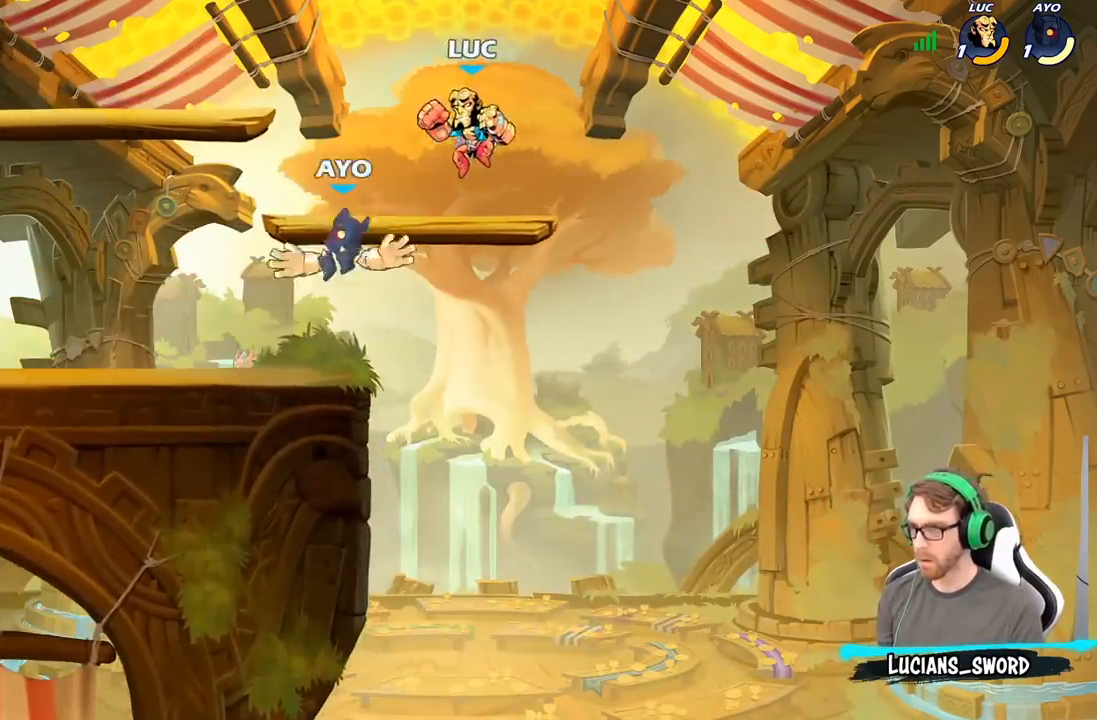
{"dt_ms": 500, "buttons": [], "left_stick": "down-left", "right_stick": "center", "events": [[400, "X", "down"], [483, "X", "up"]]}
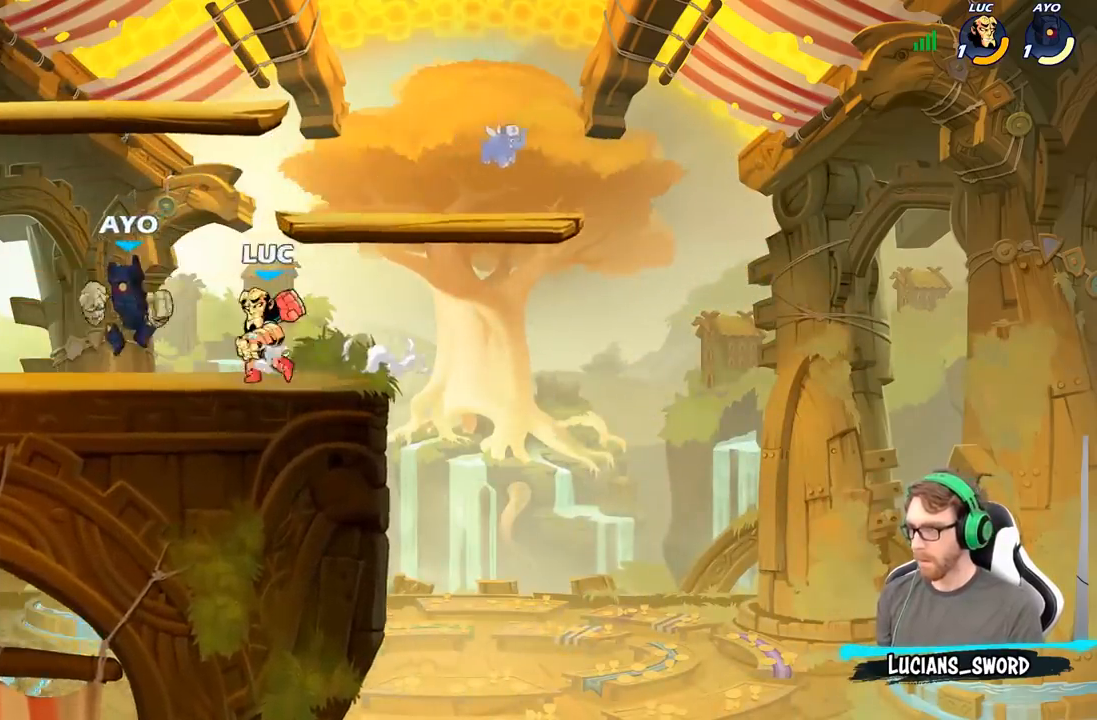
{"dt_ms": 1000, "buttons": ["R2"], "left_stick": "center", "right_stick": "center"}
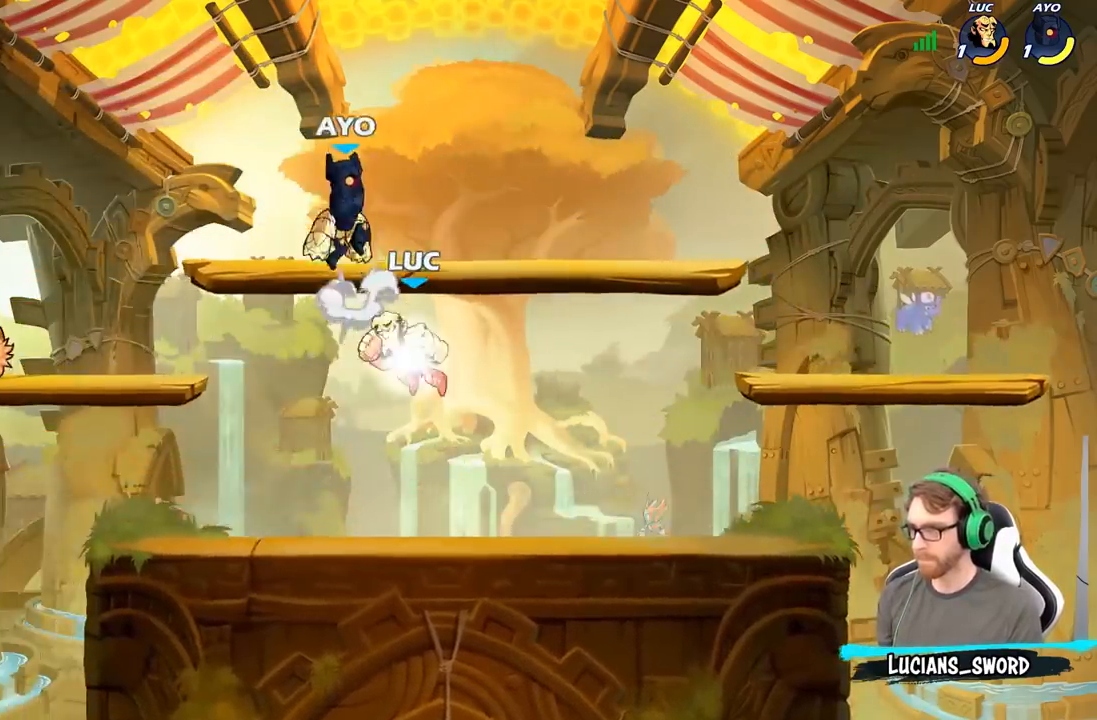
{"dt_ms": 500, "buttons": [], "left_stick": "center", "right_stick": "center", "events": [[67, "left_stick", "right"], [183, "R2", "up"], [183, "X", "down"], [217, "X", "up"], [250, "left_stick", "up-left"], [383, "left_stick", "center"]]}
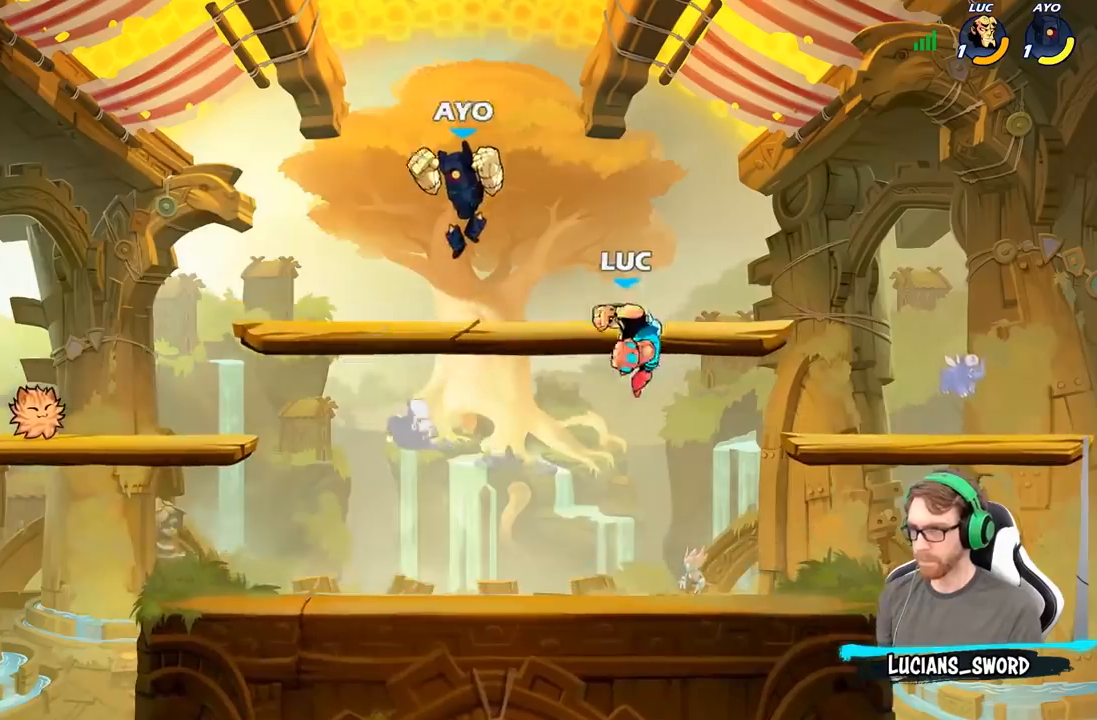
{"dt_ms": 500, "buttons": ["X"], "left_stick": "left", "right_stick": "center", "events": [[217, "left_stick", "down-left"], [417, "left_stick", "left"], [467, "X", "down"]]}
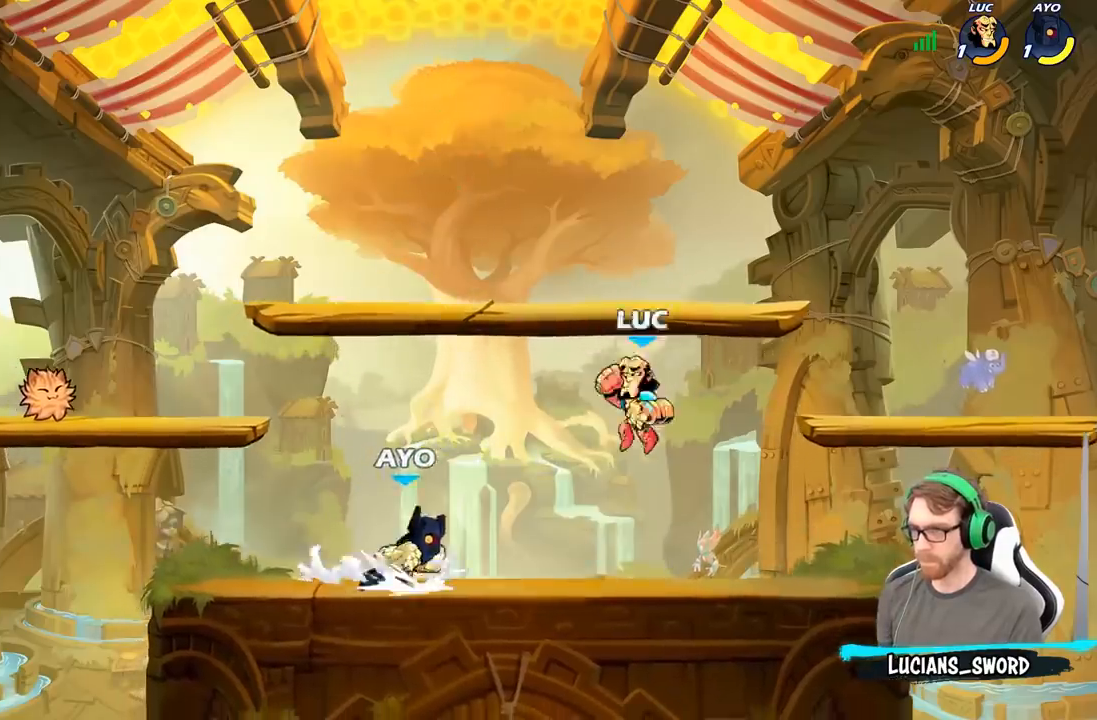
{"dt_ms": 500, "buttons": [], "left_stick": "left", "right_stick": "center", "events": [[50, "X", "up"]]}
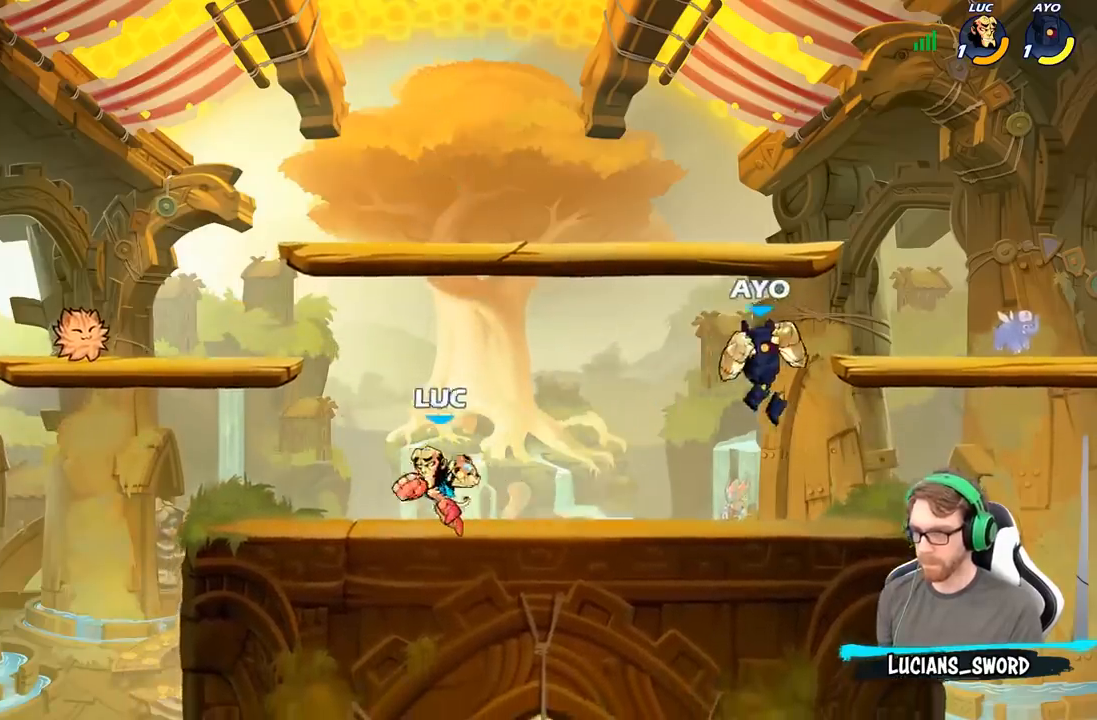
{"dt_ms": 500, "buttons": ["B"], "left_stick": "center", "right_stick": "center", "events": [[100, "left_stick", "right"], [267, "R2", "down"], [317, "left_stick", "center"], [350, "B", "down"], [383, "R2", "up"]]}
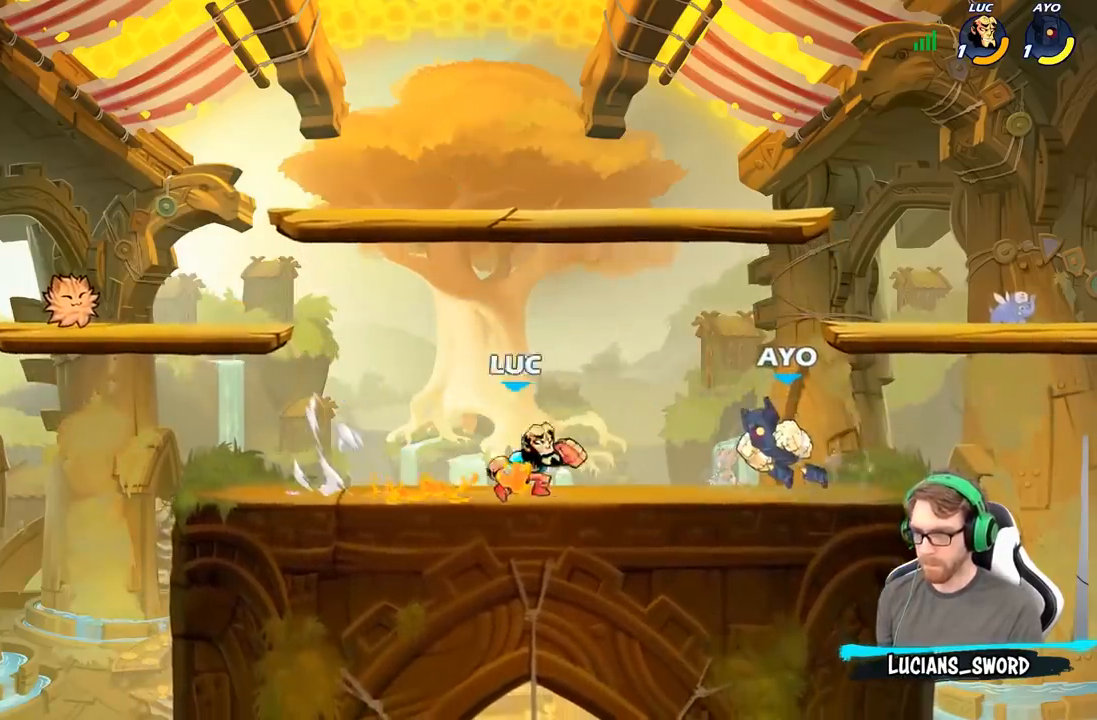
{"dt_ms": 500, "buttons": [], "left_stick": "right", "right_stick": "center", "events": [[17, "B", "up"], [367, "left_stick", "right"]]}
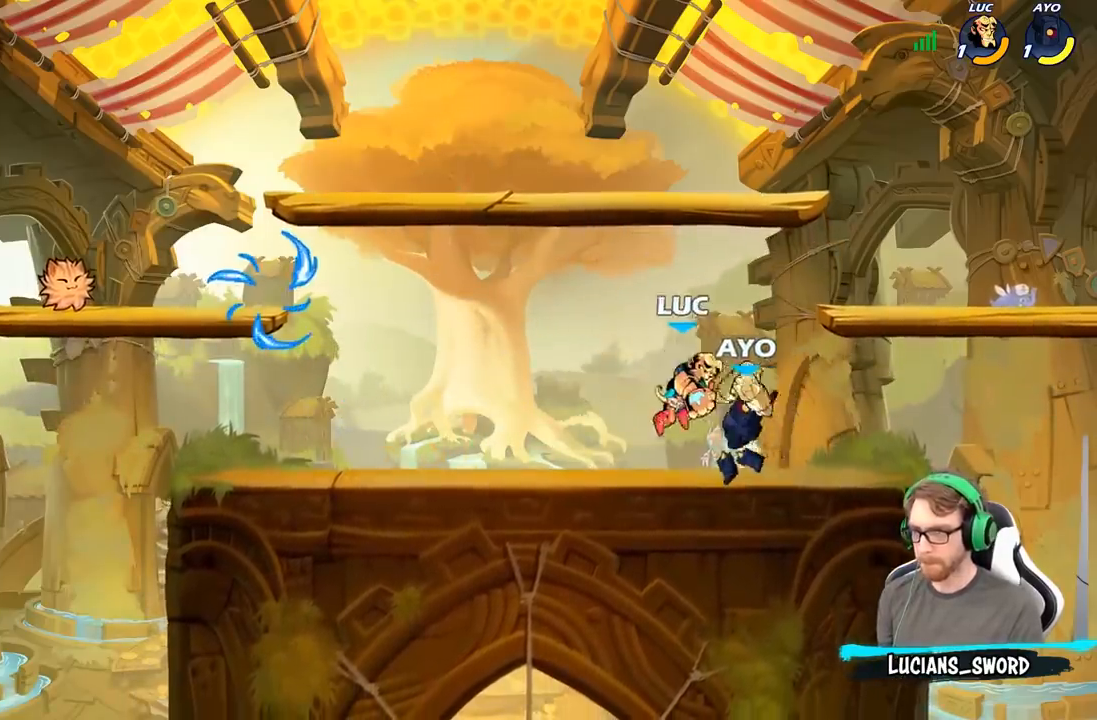
{"dt_ms": 500, "buttons": ["X"], "left_stick": "center", "right_stick": "center", "events": [[83, "left_stick", "center"], [117, "X", "down"], [183, "X", "up"], [233, "left_stick", "right"], [267, "X", "down"], [283, "left_stick", "center"], [383, "X", "up"], [450, "X", "down"]]}
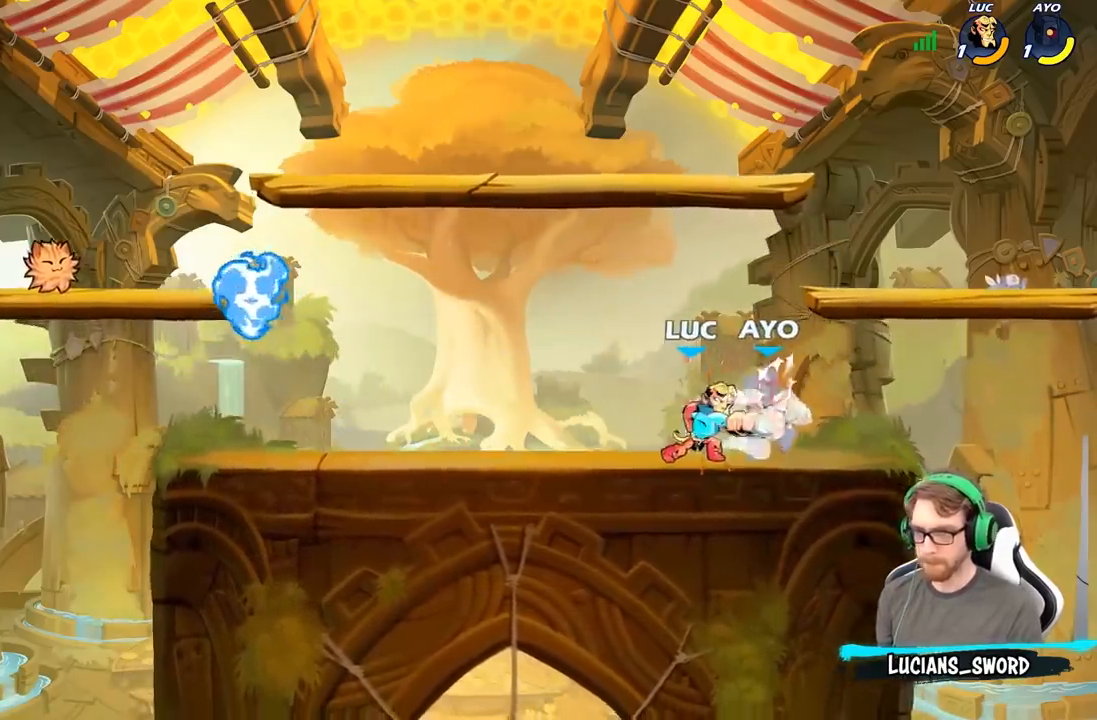
{"dt_ms": 500, "buttons": [], "left_stick": "center", "right_stick": "center", "events": [[50, "X", "up"], [150, "X", "down"], [250, "X", "up"], [317, "X", "down"], [467, "X", "up"]]}
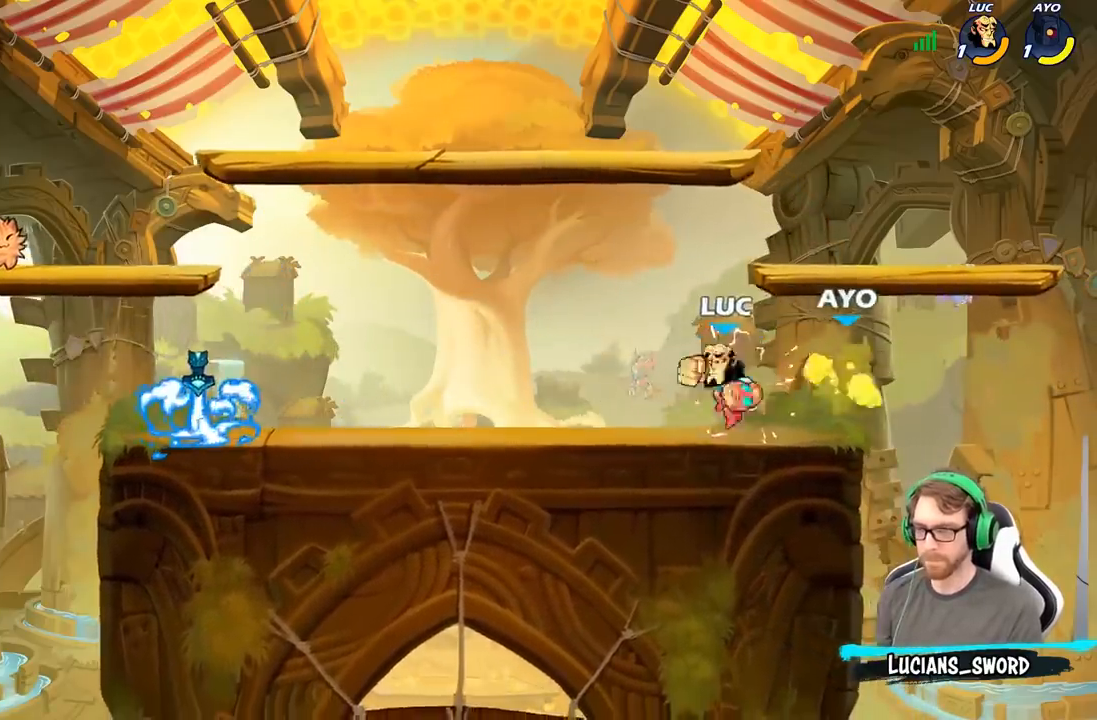
{"dt_ms": 500, "buttons": [], "left_stick": "center", "right_stick": "center", "events": [[17, "left_stick", "right"], [117, "R2", "down"], [150, "left_stick", "down"], [167, "X", "down"], [217, "R2", "up"], [267, "X", "up"], [317, "left_stick", "center"]]}
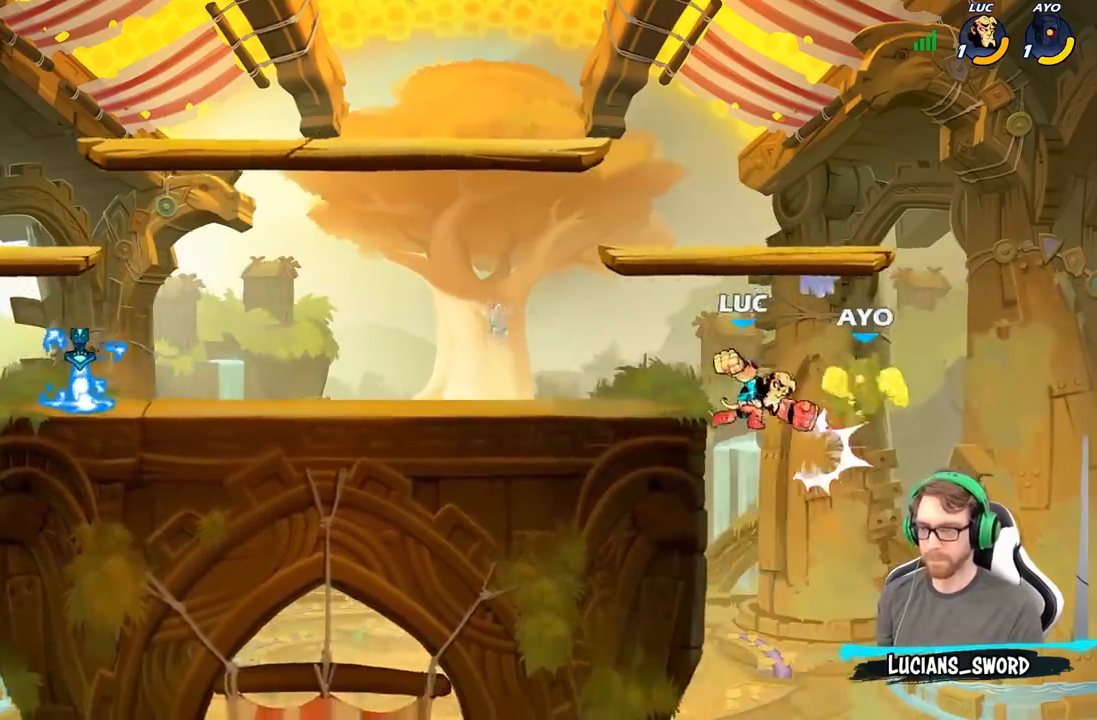
{"dt_ms": 500, "buttons": [], "left_stick": "center", "right_stick": "down-left", "events": [[200, "left_stick", "right"], [333, "A", "down"], [350, "left_stick", "center"], [400, "X", "down"], [433, "A", "up"], [450, "right_stick", "down-left"], [500, "X", "up"]]}
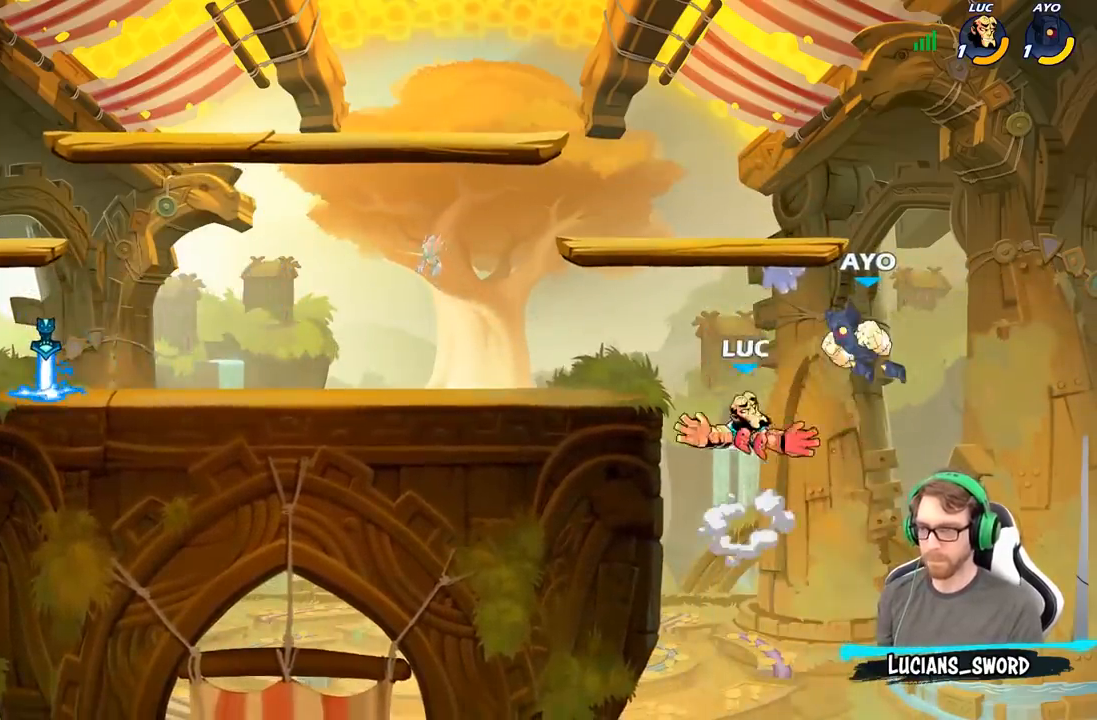
{"dt_ms": 500, "buttons": [], "left_stick": "down-left", "right_stick": "center", "events": [[17, "right_stick", "center"], [83, "left_stick", "right"], [383, "left_stick", "down"], [433, "left_stick", "down-left"]]}
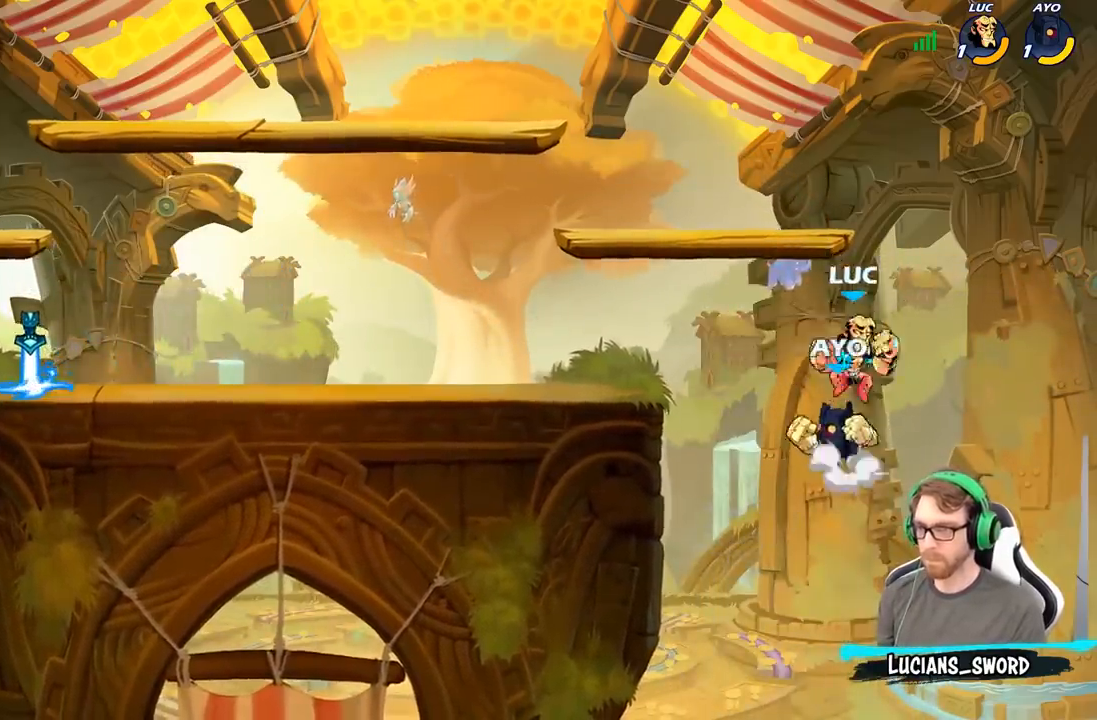
{"dt_ms": 500, "buttons": [], "left_stick": "left", "right_stick": "center"}
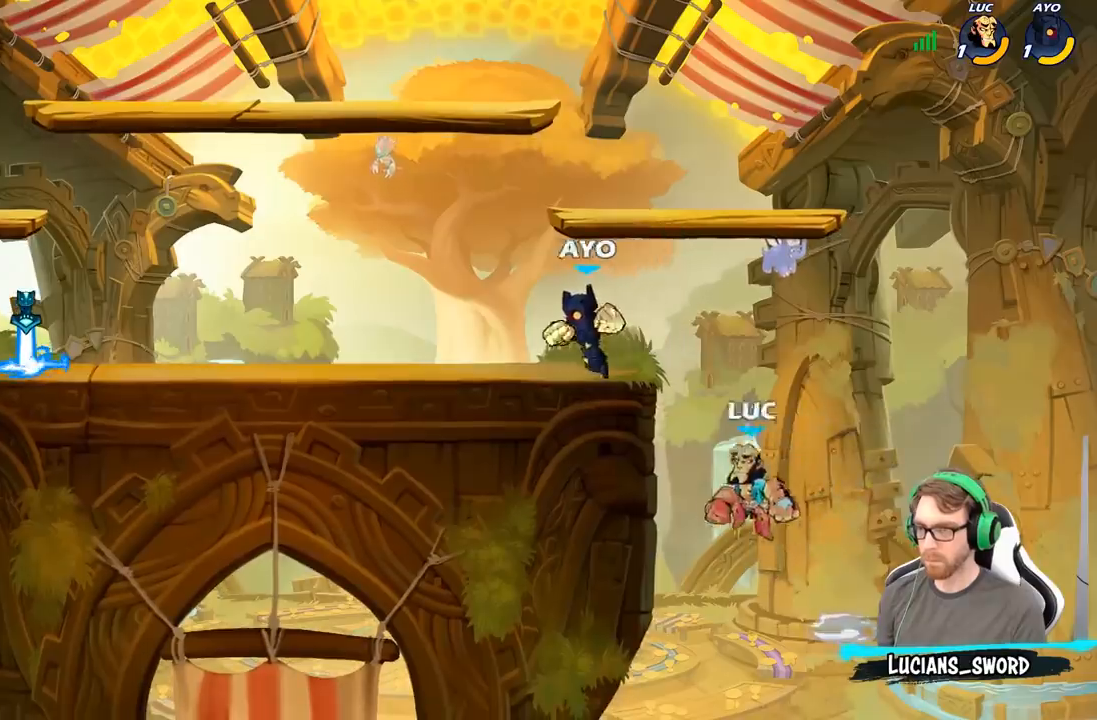
{"dt_ms": 500, "buttons": ["A"], "left_stick": "up-left", "right_stick": "center"}
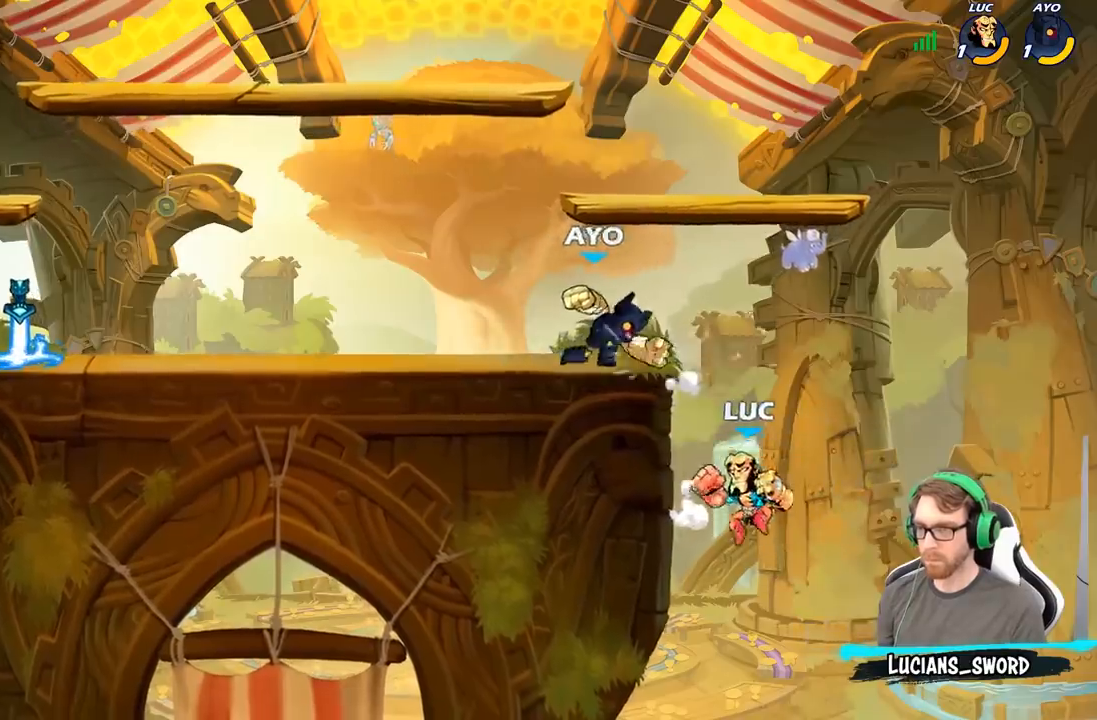
{"dt_ms": 500, "buttons": [], "left_stick": "left", "right_stick": "center"}
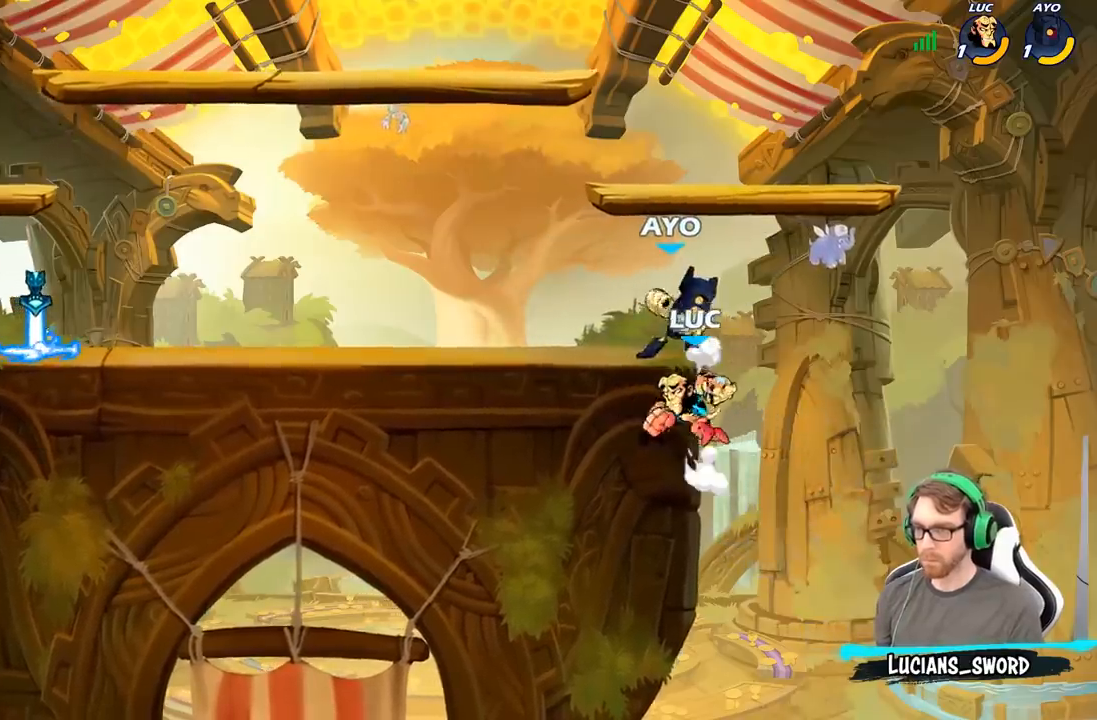
{"dt_ms": 500, "buttons": [], "left_stick": "left", "right_stick": "center", "events": [[33, "left_stick", "center"], [183, "left_stick", "right"], [250, "left_stick", "up-left"], [300, "A", "down"], [333, "X", "down"], [400, "A", "up"], [417, "X", "up"], [483, "left_stick", "left"]]}
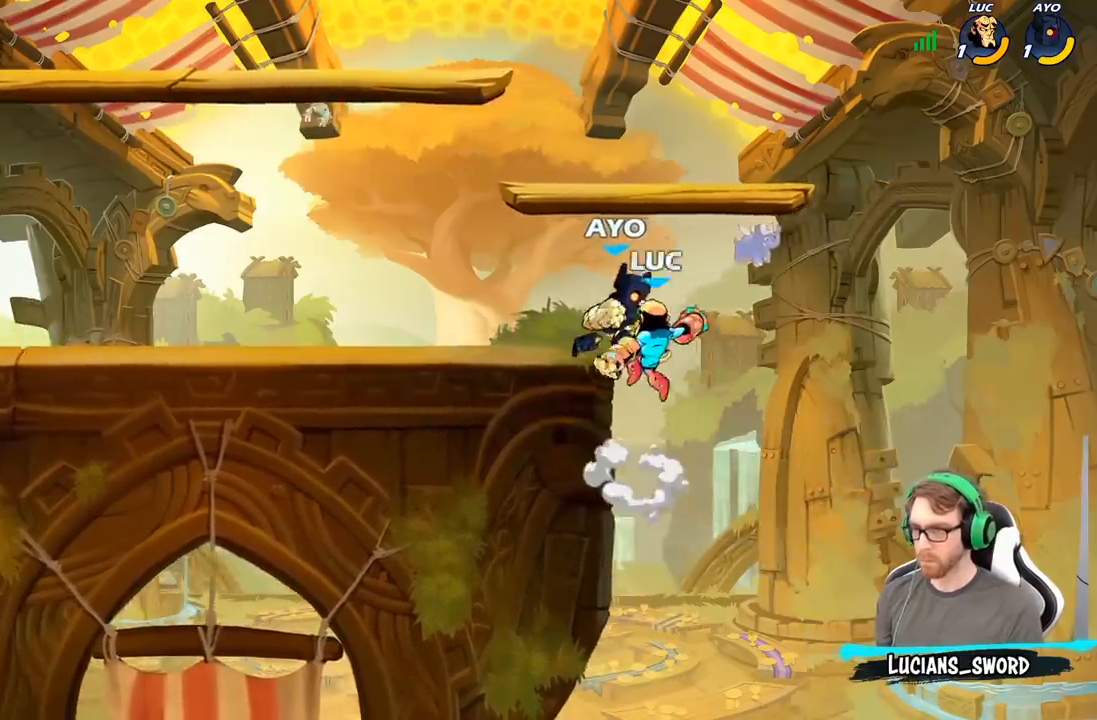
{"dt_ms": 500, "buttons": [], "left_stick": "left", "right_stick": "center", "events": []}
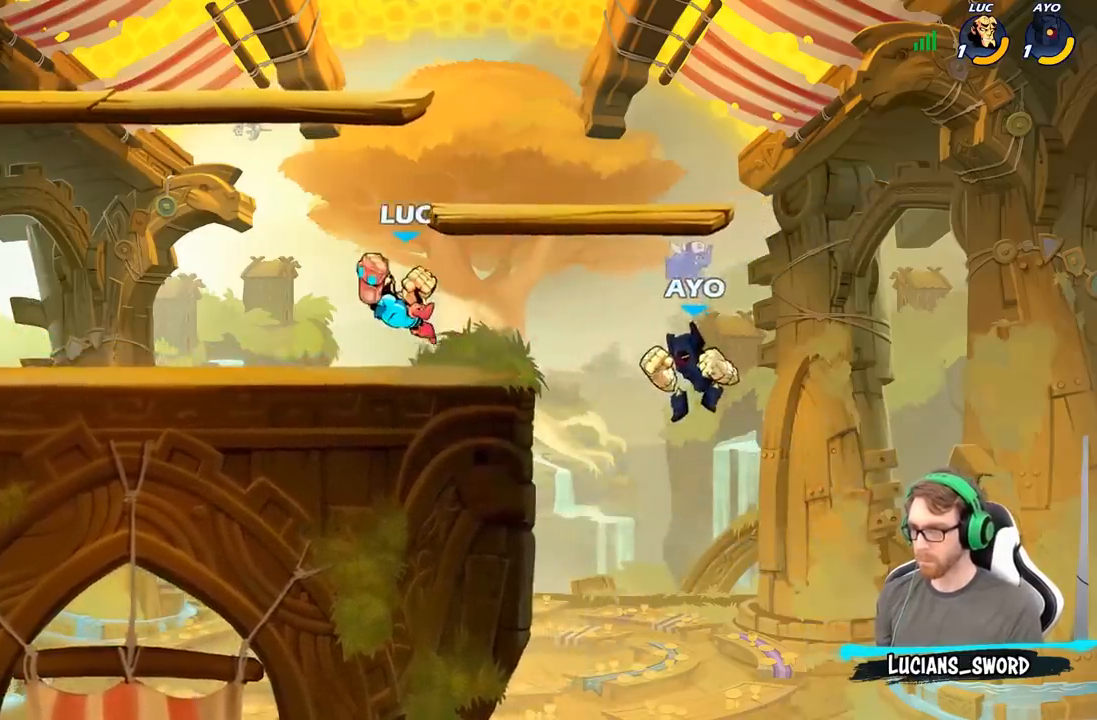
{"dt_ms": 500, "buttons": ["B"], "left_stick": "right", "right_stick": "center", "events": [[100, "left_stick", "down-right"], [367, "left_stick", "right"], [383, "B", "down"]]}
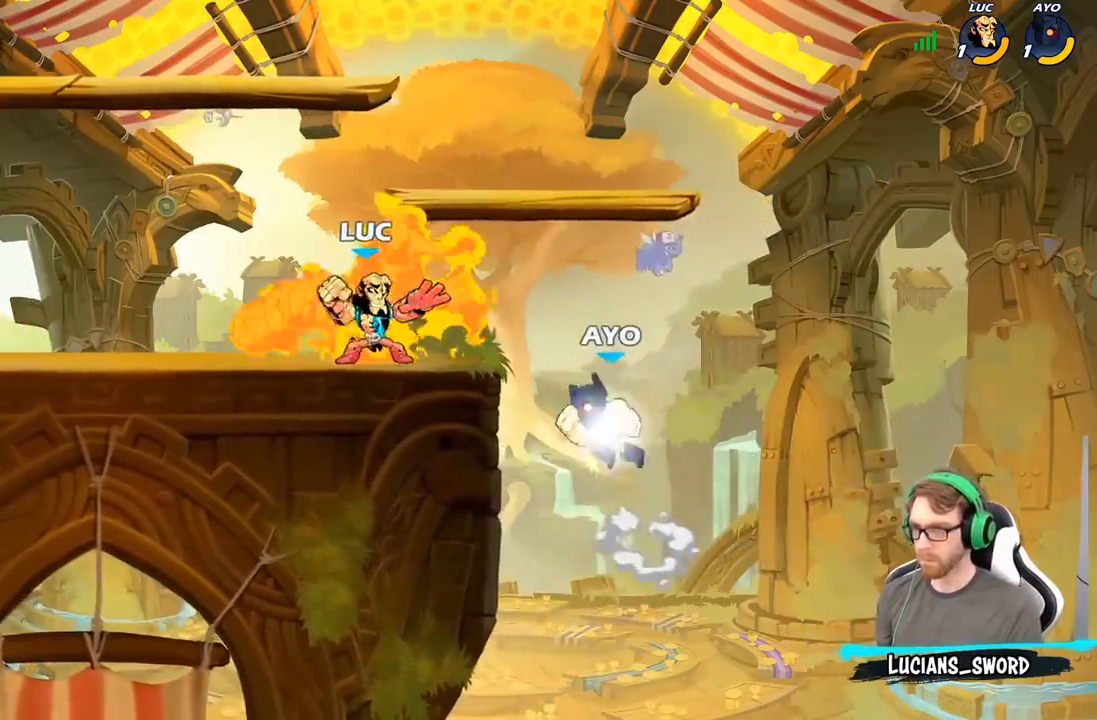
{"dt_ms": 500, "buttons": [], "left_stick": "center", "right_stick": "center", "events": [[33, "B", "up"], [83, "left_stick", "center"]]}
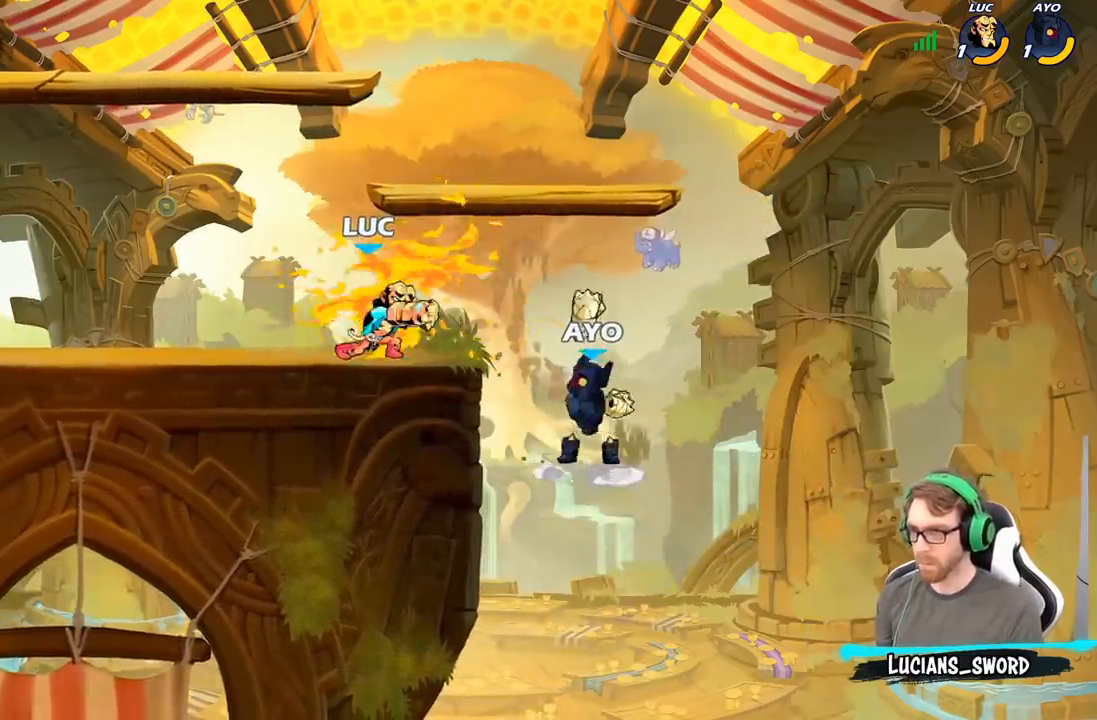
{"dt_ms": 500, "buttons": ["B"], "left_stick": "right", "right_stick": "center", "events": [[133, "left_stick", "left"], [400, "left_stick", "right"], [417, "B", "down"]]}
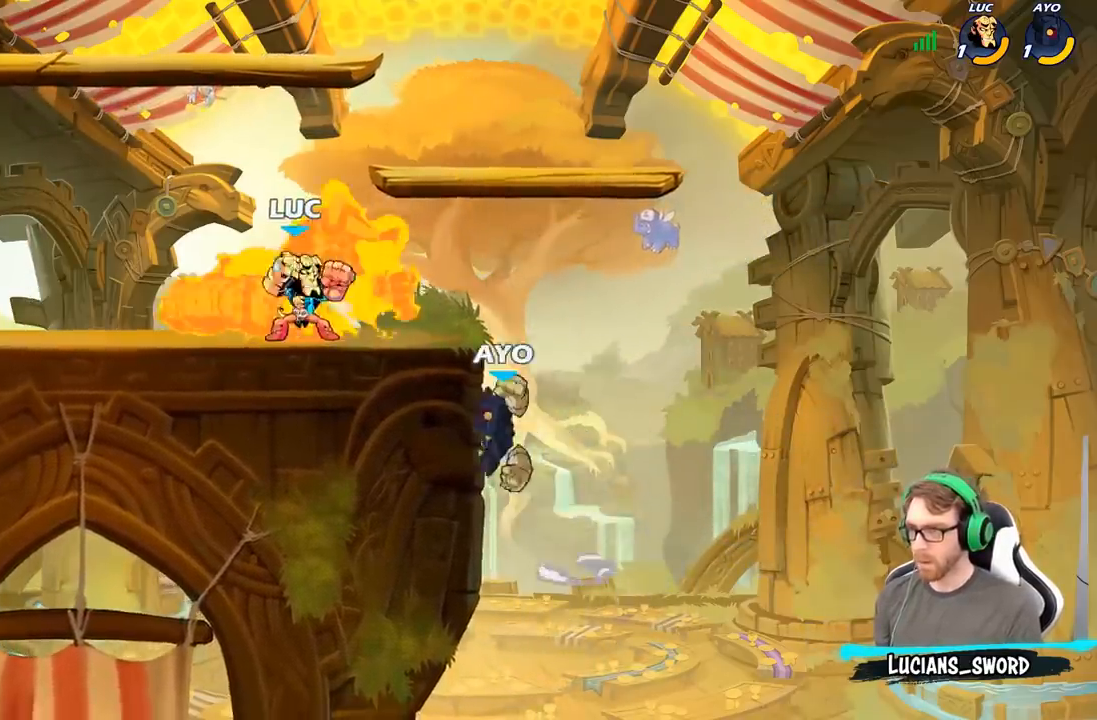
{"dt_ms": 500, "buttons": [], "left_stick": "center", "right_stick": "center", "events": [[17, "B", "up"], [50, "left_stick", "center"]]}
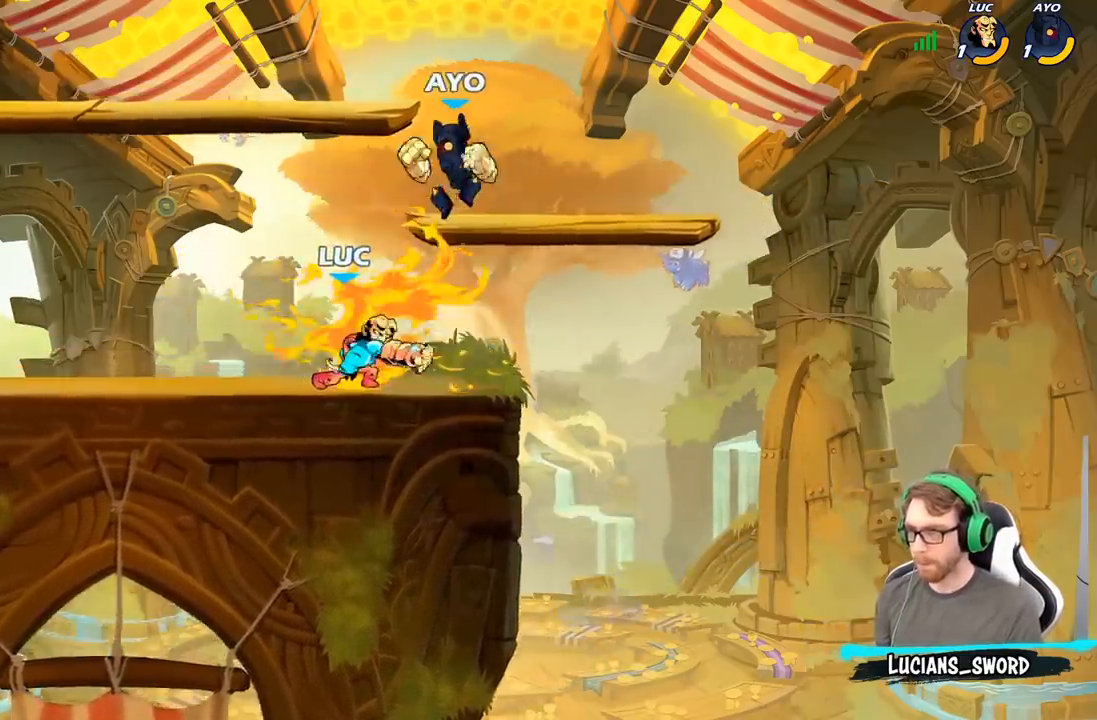
{"dt_ms": 500, "buttons": ["X"], "left_stick": "center", "right_stick": "center", "events": [[233, "left_stick", "left"], [300, "X", "down"], [317, "left_stick", "center"], [383, "X", "up"], [483, "X", "down"]]}
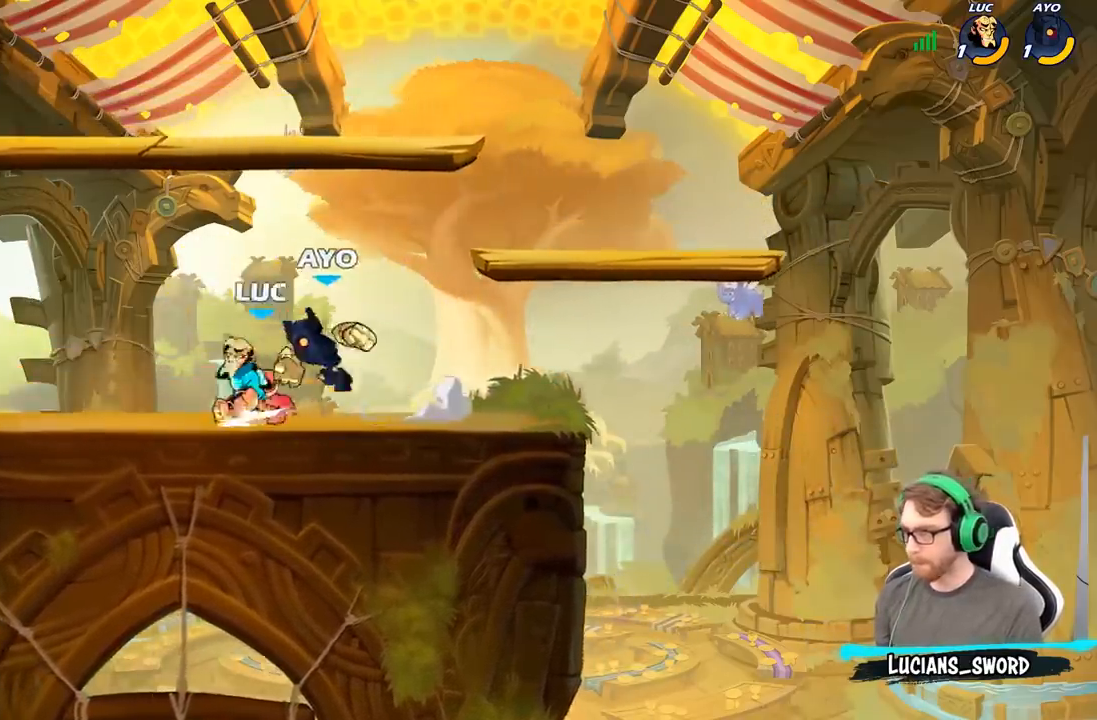
{"dt_ms": 500, "buttons": ["A", "R2"], "left_stick": "up", "right_stick": "center", "events": [[83, "X", "up"], [317, "left_stick", "up-right"], [367, "A", "down"], [450, "R2", "down"], [467, "left_stick", "up"]]}
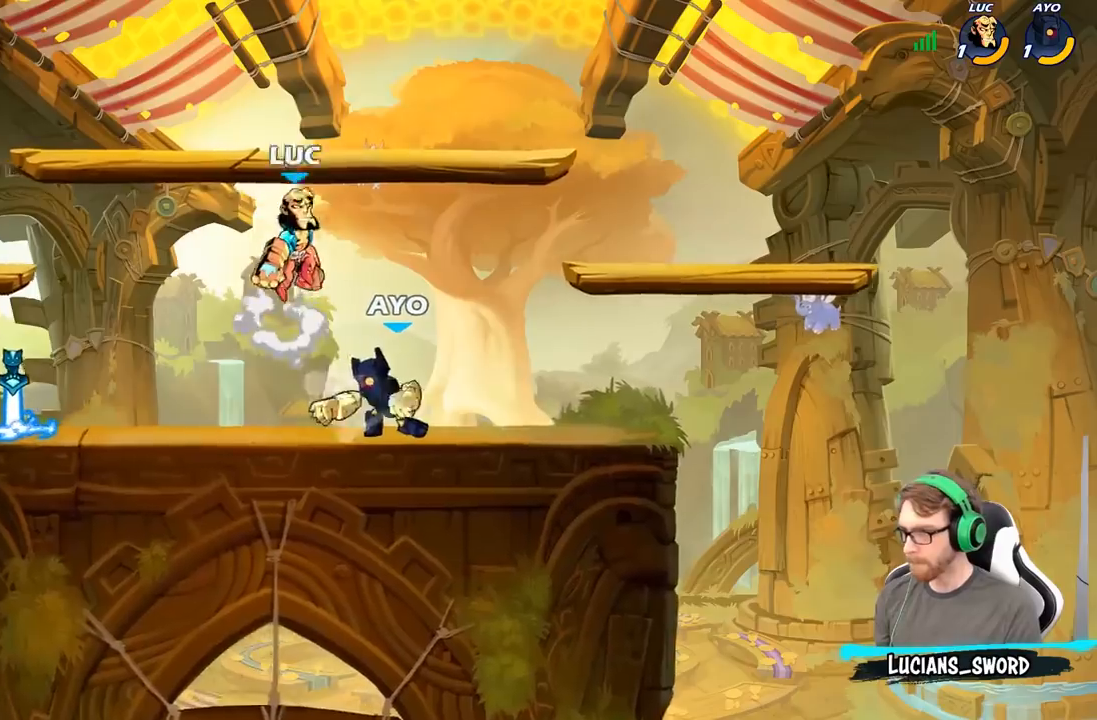
{"dt_ms": 500, "buttons": [], "left_stick": "down-right", "right_stick": "center"}
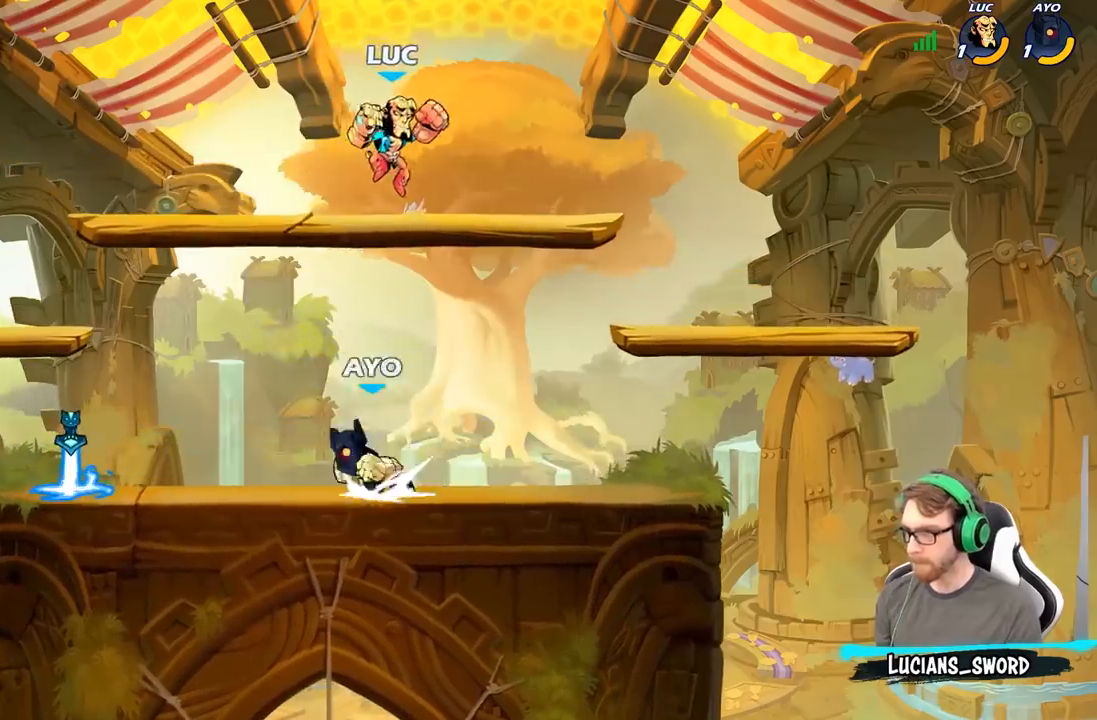
{"dt_ms": 500, "buttons": [], "left_stick": "up-left", "right_stick": "center", "events": [[133, "left_stick", "down-left"], [283, "left_stick", "up-left"], [300, "A", "down"], [467, "A", "up"]]}
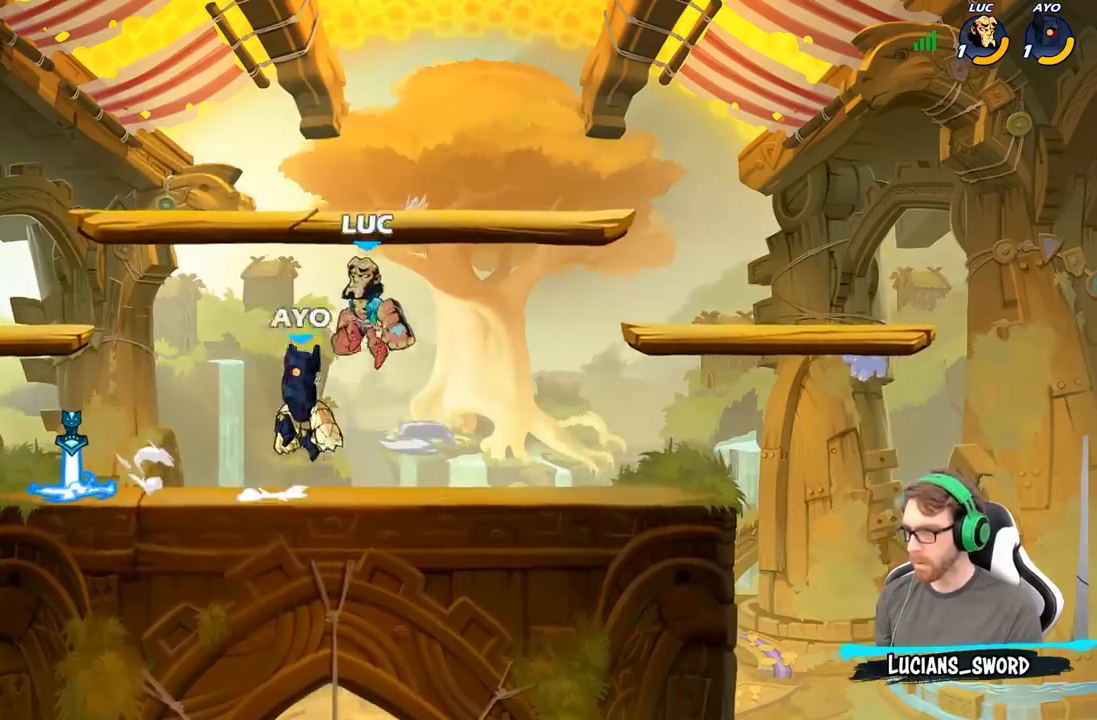
{"dt_ms": 500, "buttons": [], "left_stick": "right", "right_stick": "center", "events": [[50, "left_stick", "down-right"], [250, "left_stick", "right"], [283, "X", "down"], [367, "X", "up"]]}
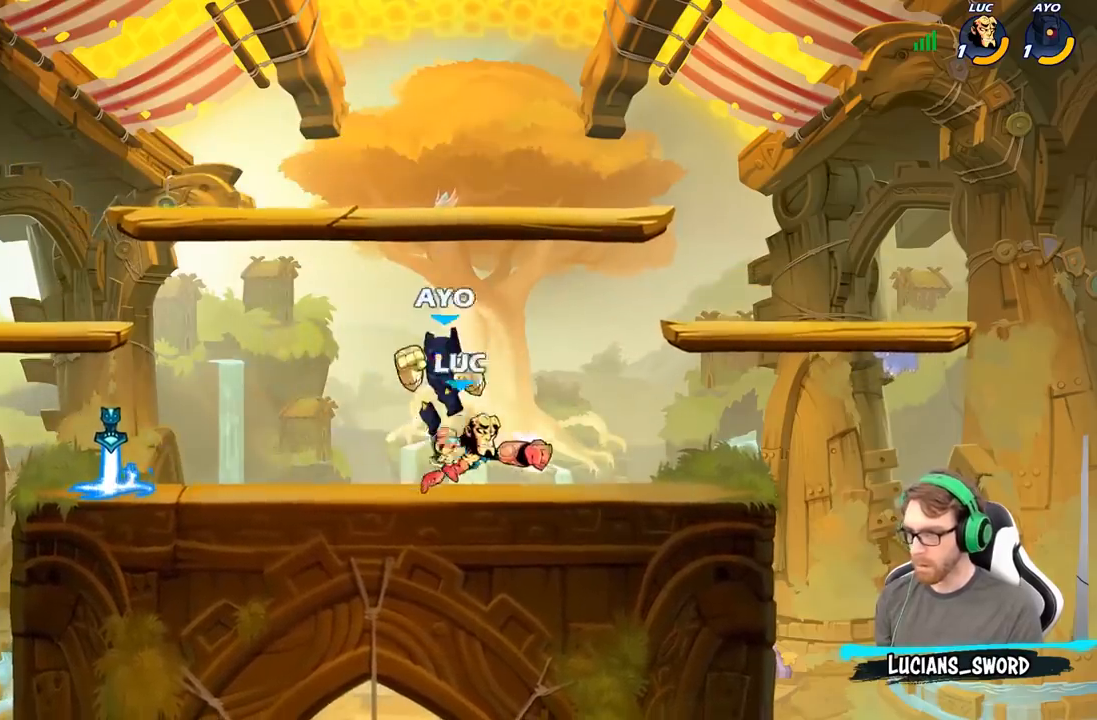
{"dt_ms": 500, "buttons": [], "left_stick": "right", "right_stick": "center", "events": []}